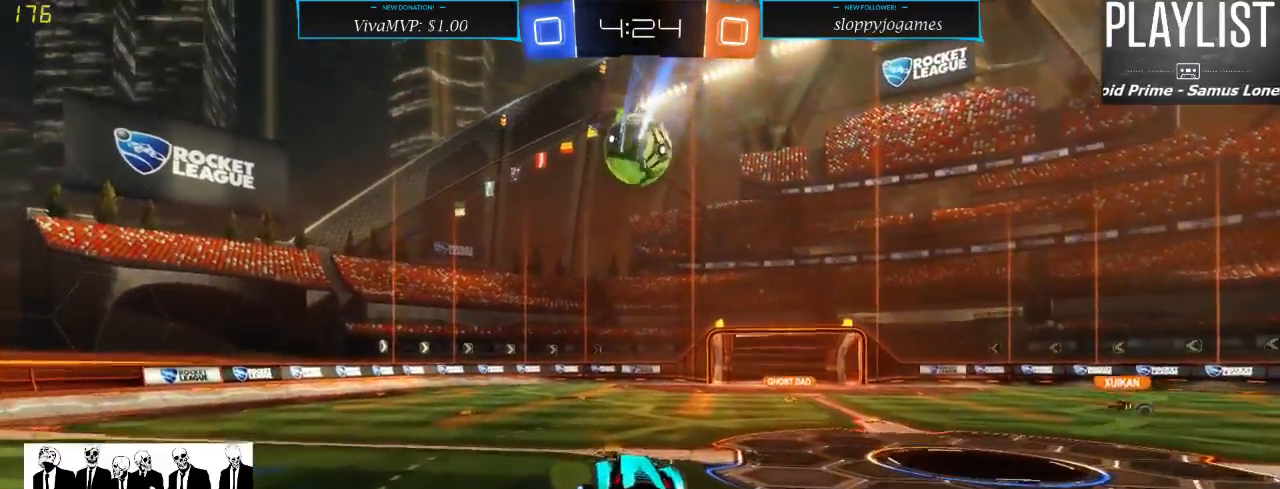
Gameplay with a controller (Xbox layout); each line is a JSON object with the inputs held at the frame after it (dt_ms = milliseconds from this image to that frame). "events" lists button and stick changes between this image and that frame as [ms after this image, input, new state], when the widget could be followed in between. Not read: L3 R3.
{"dt_ms": 500, "buttons": ["R2"], "left_stick": "center", "right_stick": "center", "events": [[50, "left_stick", "up-right"], [217, "left_stick", "center"]]}
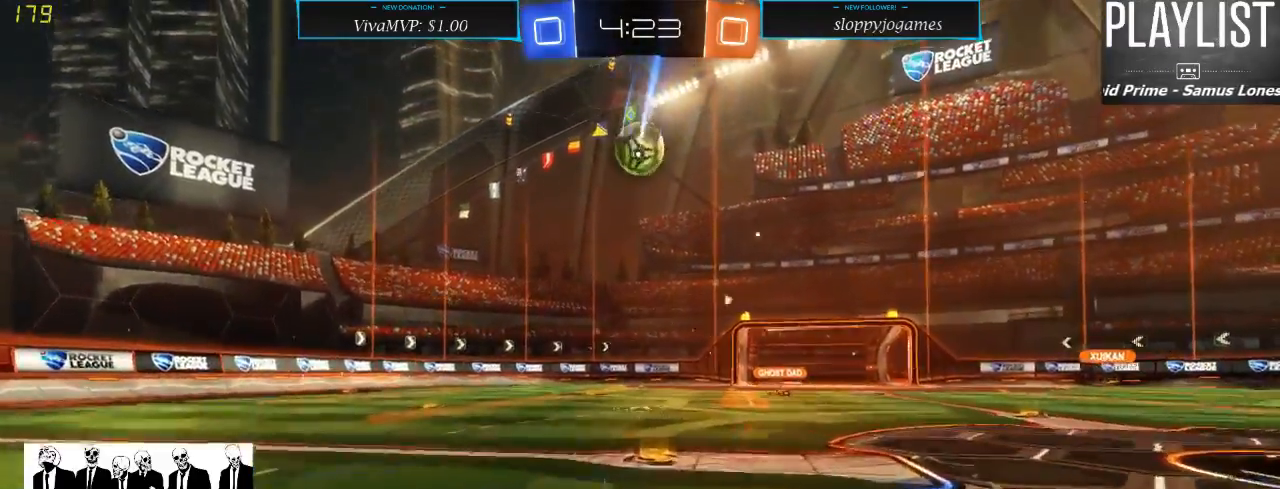
{"dt_ms": 500, "buttons": ["R2"], "left_stick": "center", "right_stick": "center", "events": [[83, "left_stick", "left"], [367, "left_stick", "center"]]}
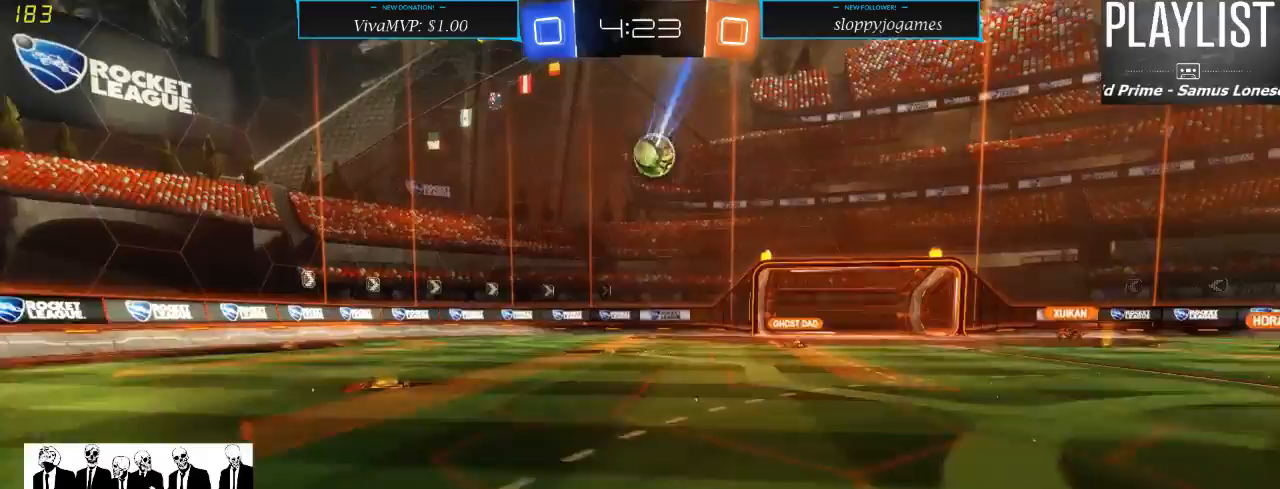
{"dt_ms": 500, "buttons": ["R2"], "left_stick": "down-left", "right_stick": "center", "events": [[17, "left_stick", "right"], [167, "left_stick", "center"], [283, "left_stick", "left"], [350, "left_stick", "down-left"]]}
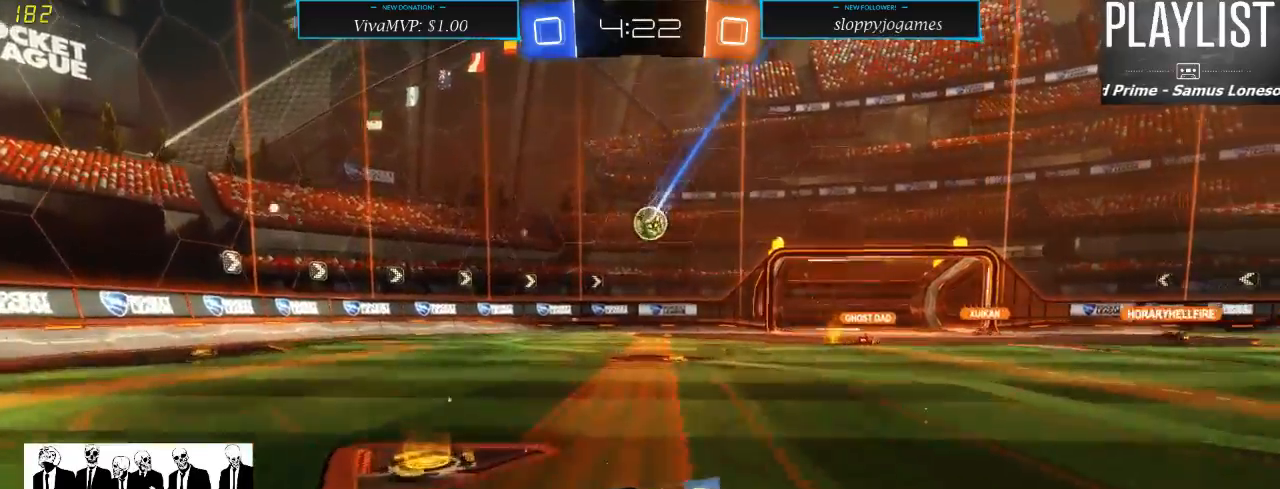
{"dt_ms": 500, "buttons": ["R2"], "left_stick": "right", "right_stick": "center", "events": [[117, "left_stick", "center"], [167, "left_stick", "right"], [250, "X", "down"], [383, "X", "up"]]}
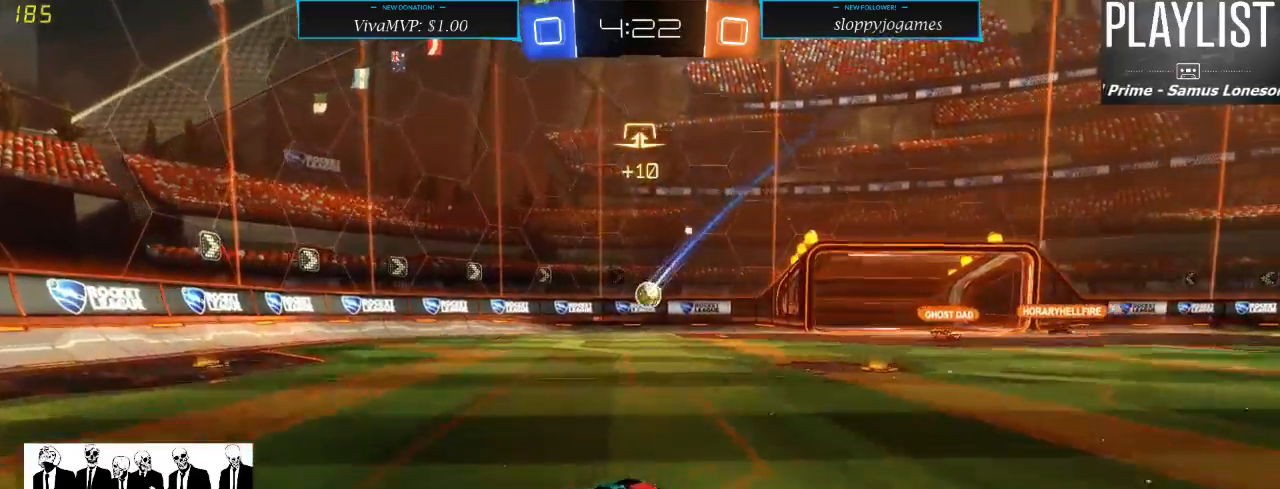
{"dt_ms": 500, "buttons": ["R2"], "left_stick": "center", "right_stick": "center", "events": [[67, "left_stick", "center"]]}
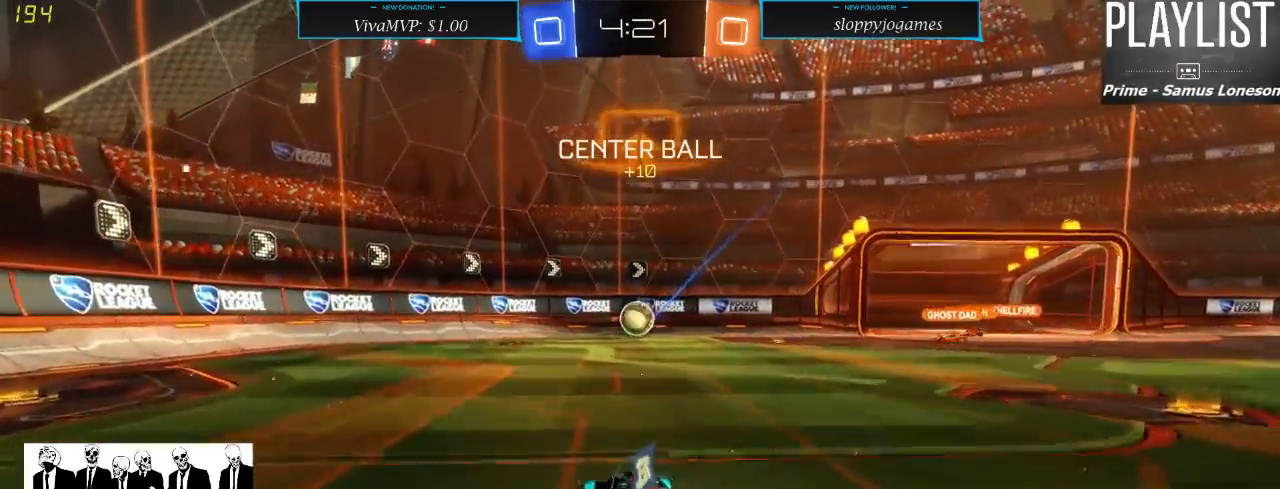
{"dt_ms": 1000, "buttons": ["R2"], "left_stick": "right", "right_stick": "center", "events": [[33, "left_stick", "left"], [167, "left_stick", "center"], [233, "left_stick", "left"], [267, "R1", "down"], [317, "left_stick", "center"], [433, "left_stick", "right"], [500, "left_stick", "center"], [667, "R1", "up"], [750, "left_stick", "right"], [783, "A", "down"], [850, "A", "up"], [900, "A", "down"], [983, "A", "up"]]}
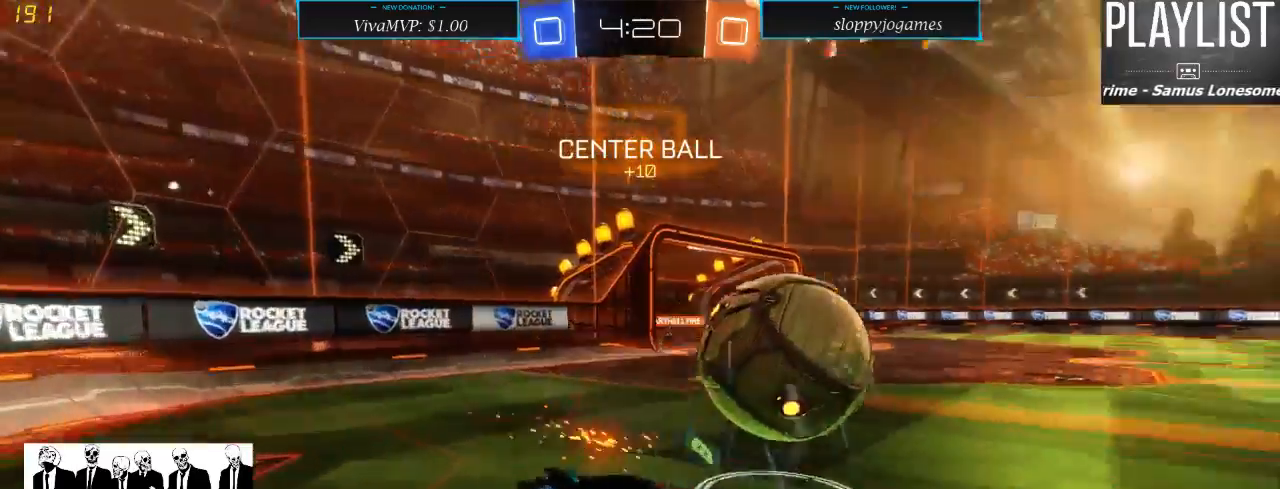
{"dt_ms": 500, "buttons": ["R2"], "left_stick": "down-left", "right_stick": "center", "events": [[50, "left_stick", "center"], [350, "left_stick", "down-left"]]}
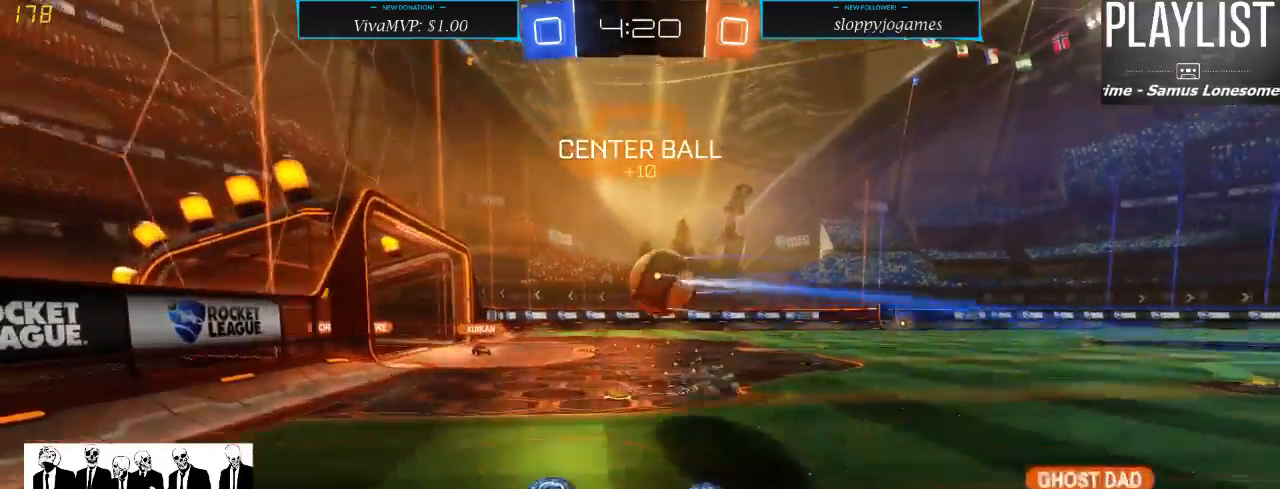
{"dt_ms": 500, "buttons": ["R2"], "left_stick": "down-left", "right_stick": "center", "events": [[267, "X", "down"], [400, "X", "up"]]}
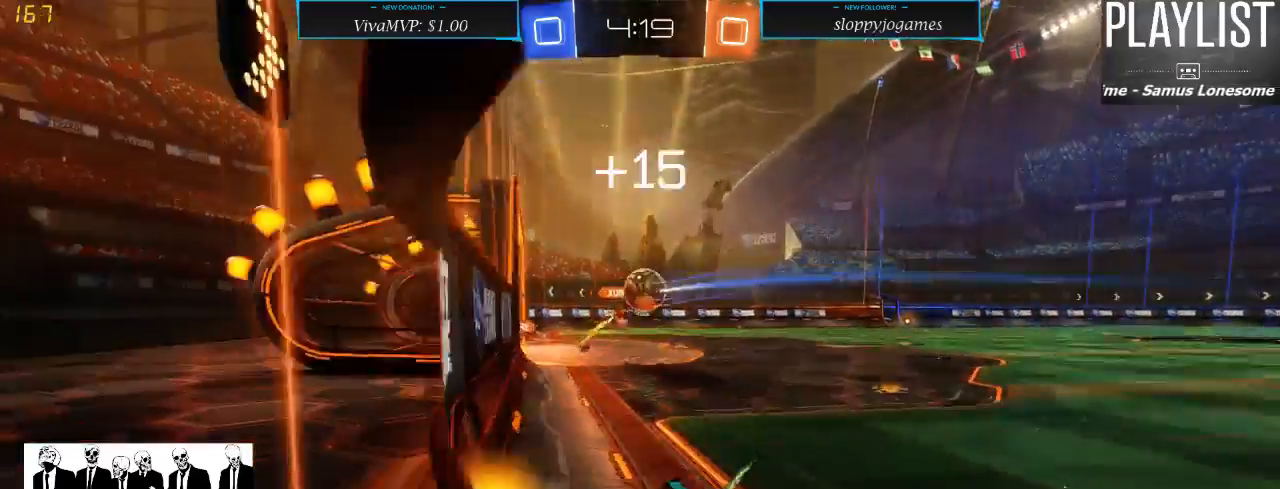
{"dt_ms": 500, "buttons": ["R2"], "left_stick": "down-left", "right_stick": "center", "events": []}
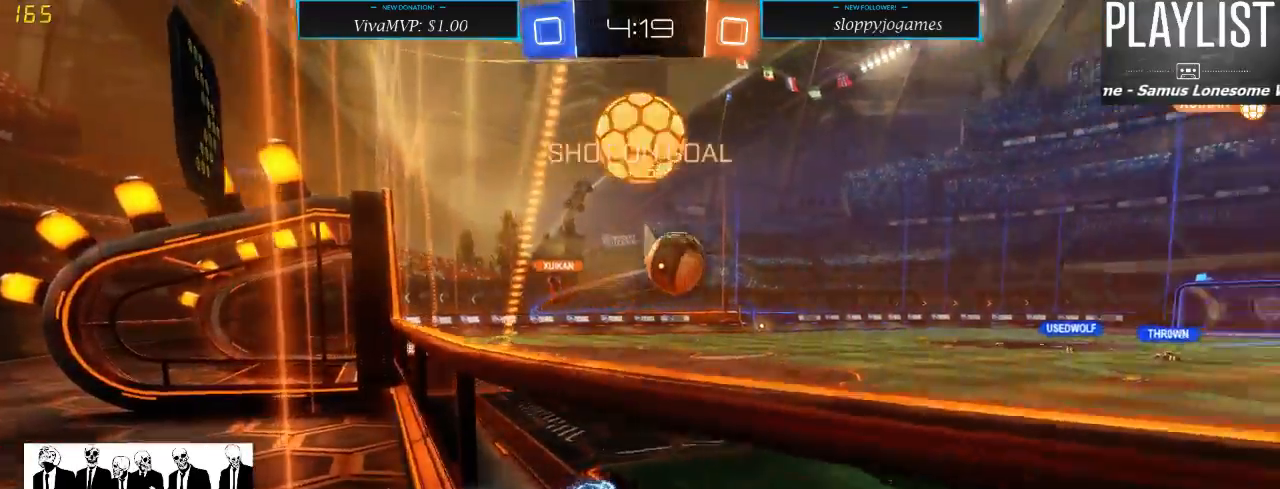
{"dt_ms": 500, "buttons": ["R2"], "left_stick": "down-left", "right_stick": "center", "events": [[100, "left_stick", "center"], [383, "left_stick", "down-left"]]}
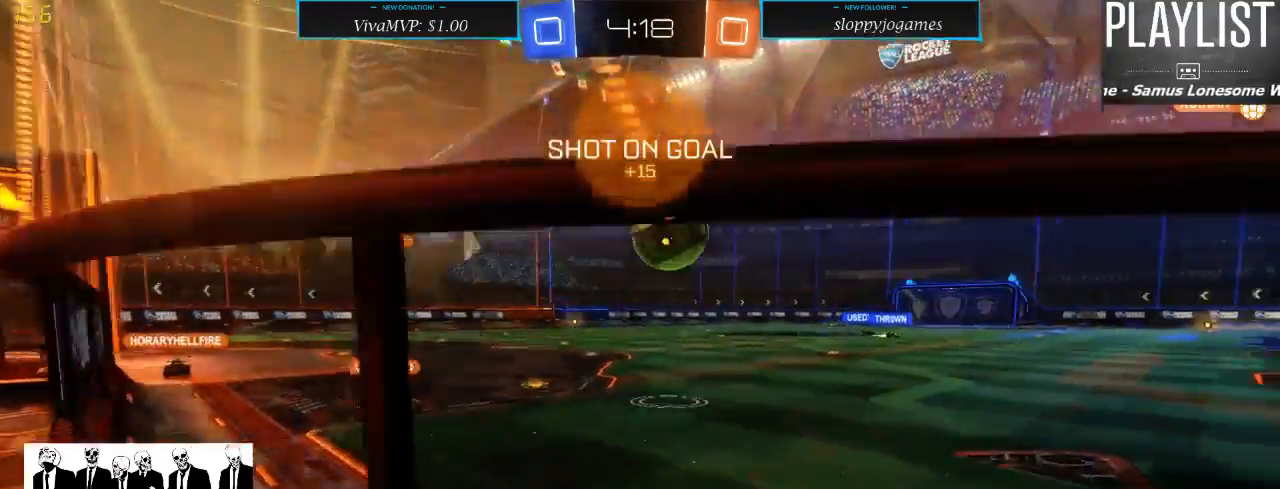
{"dt_ms": 1000, "buttons": ["R2"], "left_stick": "center", "right_stick": "center", "events": [[533, "left_stick", "up"], [583, "A", "down"], [650, "A", "up"], [733, "A", "down"], [783, "A", "up"], [983, "left_stick", "center"]]}
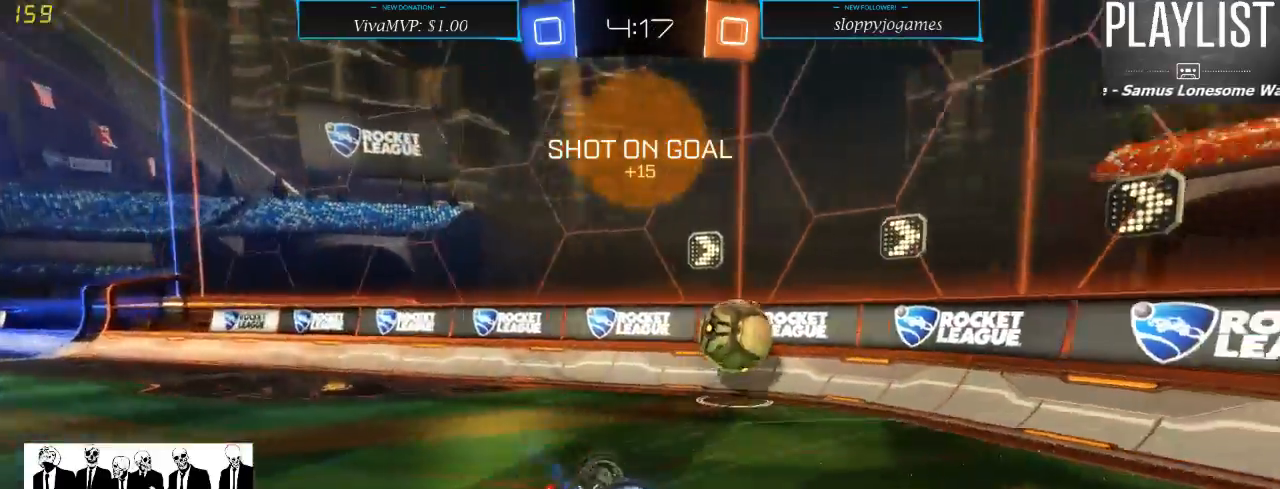
{"dt_ms": 500, "buttons": ["R2"], "left_stick": "center", "right_stick": "center", "events": []}
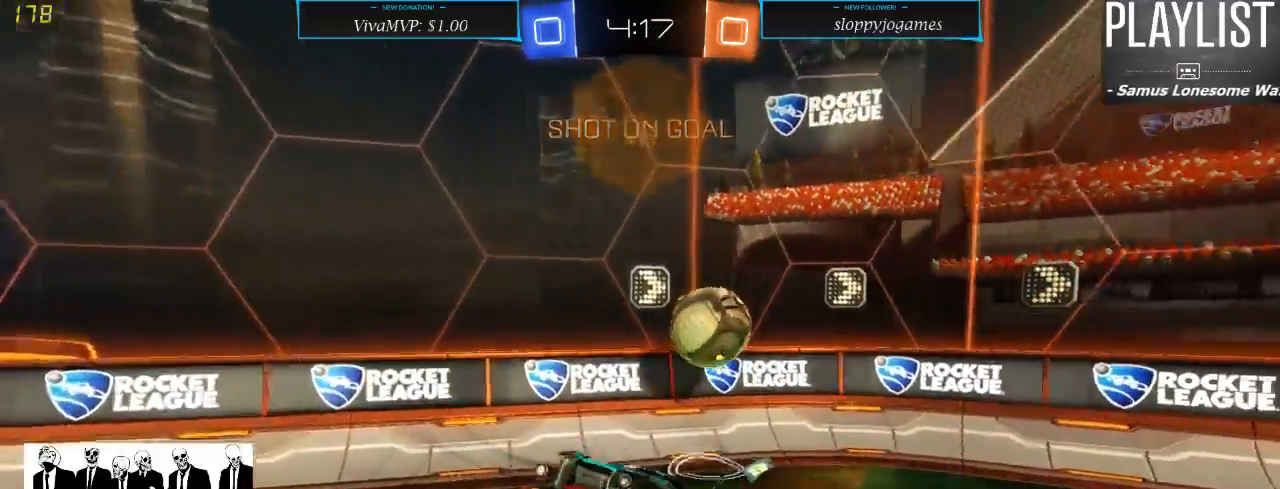
{"dt_ms": 500, "buttons": ["R2"], "left_stick": "center", "right_stick": "center", "events": [[167, "left_stick", "down"], [467, "left_stick", "center"]]}
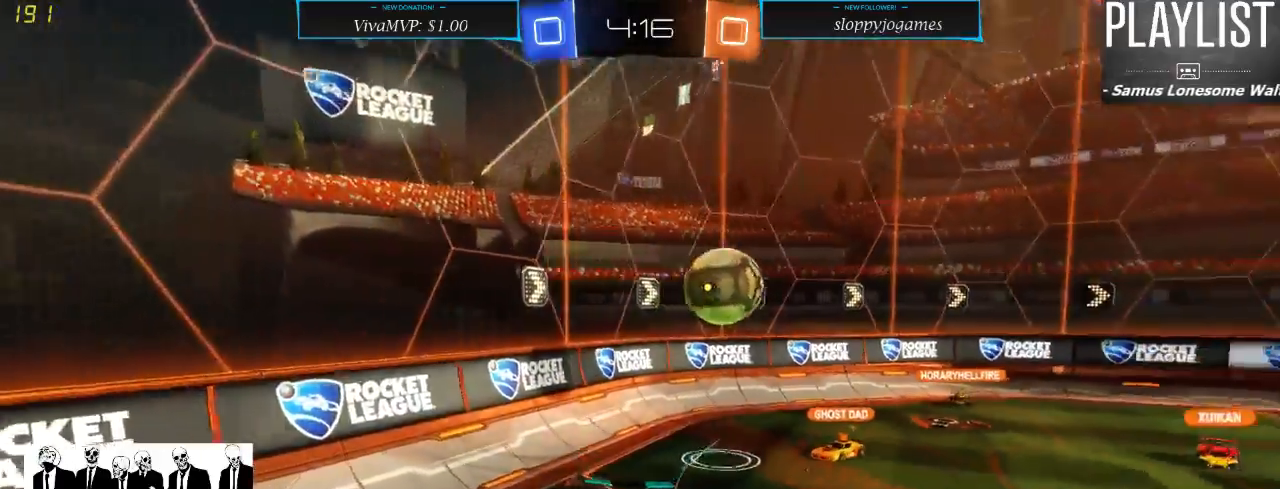
{"dt_ms": 500, "buttons": ["R2"], "left_stick": "center", "right_stick": "center", "events": []}
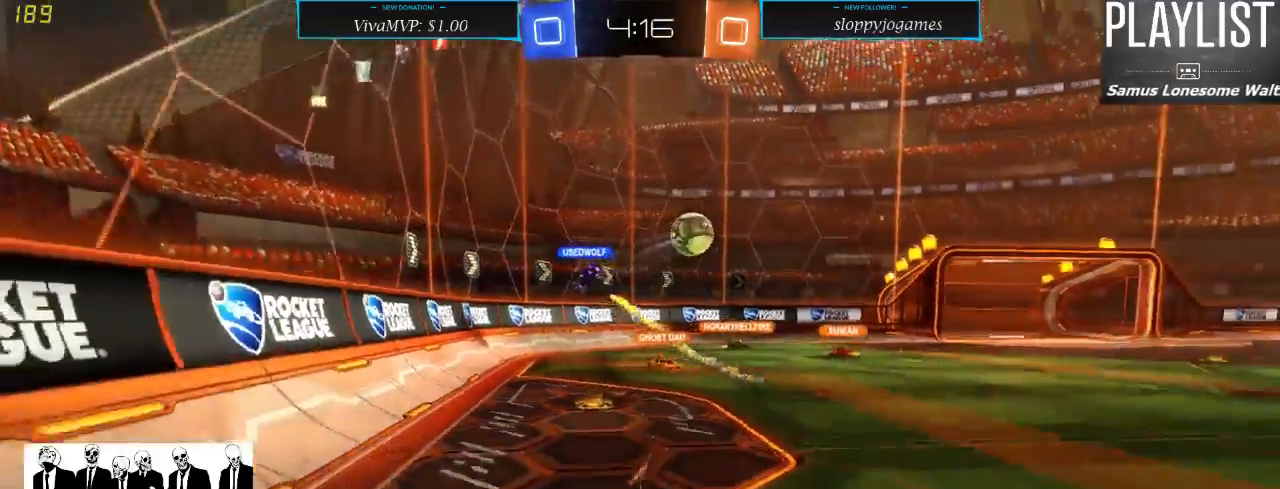
{"dt_ms": 500, "buttons": ["X", "R2"], "left_stick": "down-left", "right_stick": "center", "events": [[300, "left_stick", "down-left"], [433, "X", "down"]]}
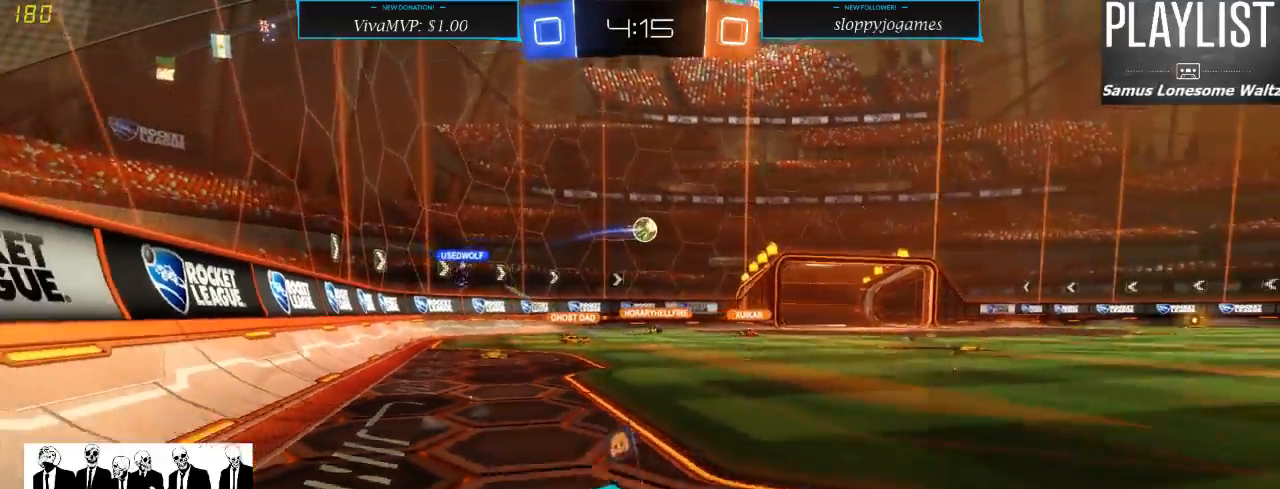
{"dt_ms": 500, "buttons": ["R2"], "left_stick": "center", "right_stick": "center", "events": [[50, "X", "up"], [367, "left_stick", "center"]]}
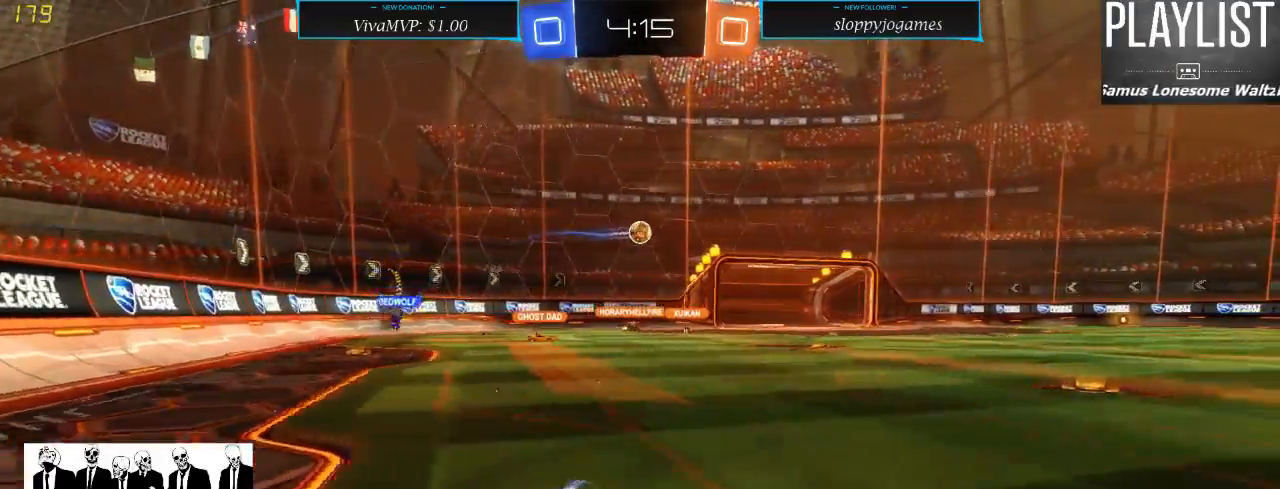
{"dt_ms": 500, "buttons": ["R2"], "left_stick": "left", "right_stick": "center", "events": [[250, "left_stick", "right"], [350, "left_stick", "center"], [417, "left_stick", "left"]]}
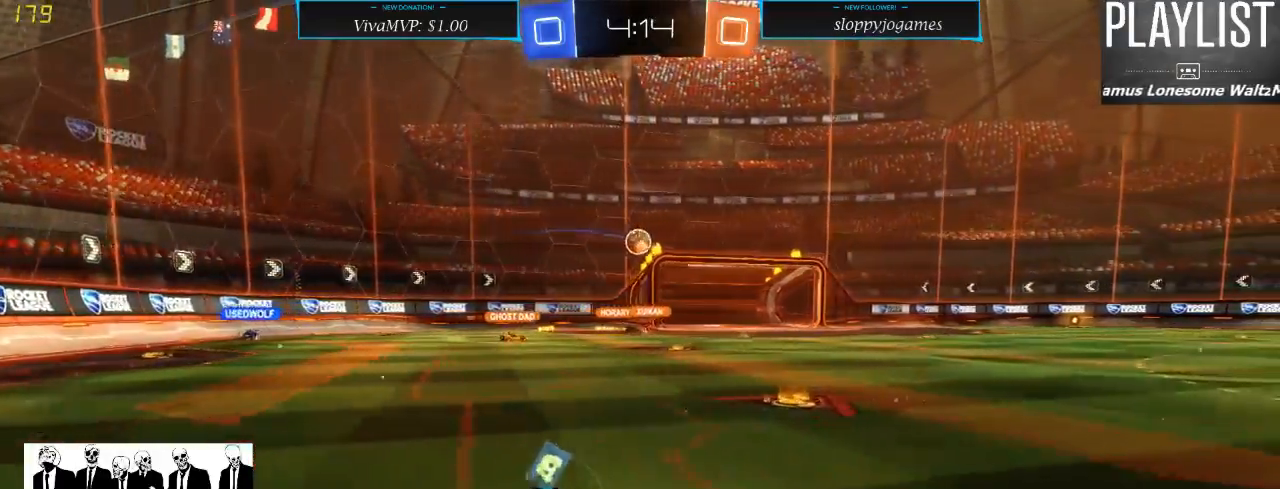
{"dt_ms": 500, "buttons": ["R2"], "left_stick": "center", "right_stick": "center", "events": [[17, "left_stick", "down-left"], [133, "left_stick", "center"], [333, "left_stick", "right"], [433, "left_stick", "center"]]}
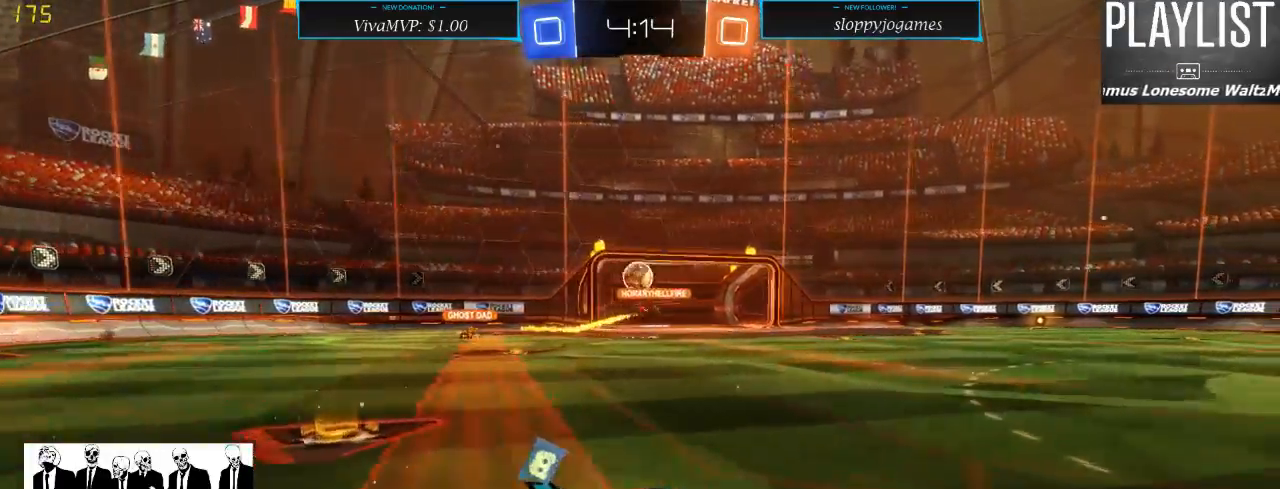
{"dt_ms": 500, "buttons": ["R2"], "left_stick": "down-left", "right_stick": "center", "events": [[267, "left_stick", "down-left"]]}
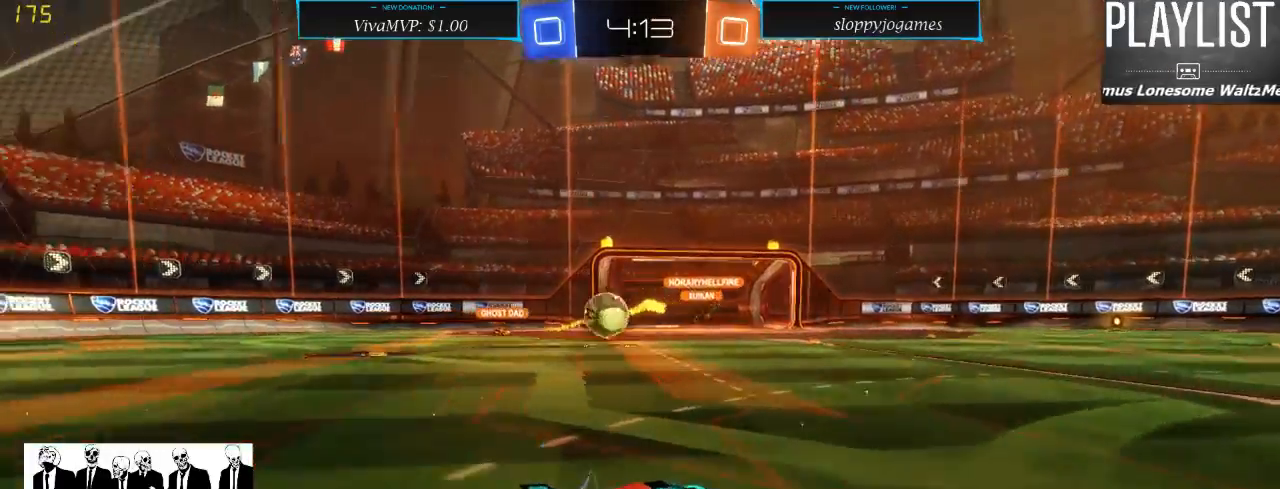
{"dt_ms": 500, "buttons": ["R2"], "left_stick": "down-left", "right_stick": "center", "events": [[33, "X", "down"], [250, "X", "up"]]}
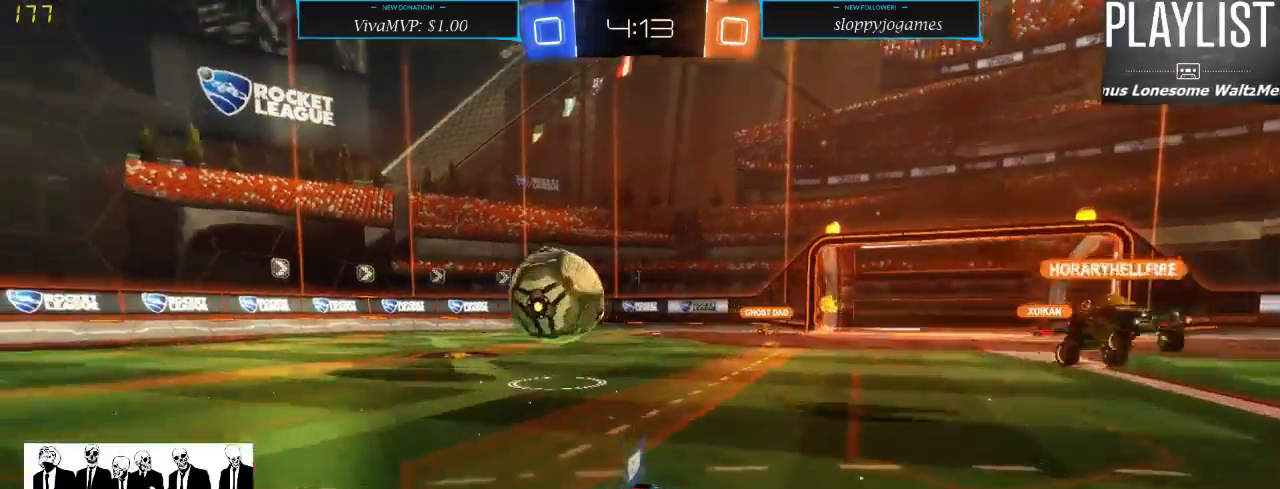
{"dt_ms": 500, "buttons": ["R2"], "left_stick": "center", "right_stick": "center", "events": [[333, "left_stick", "center"]]}
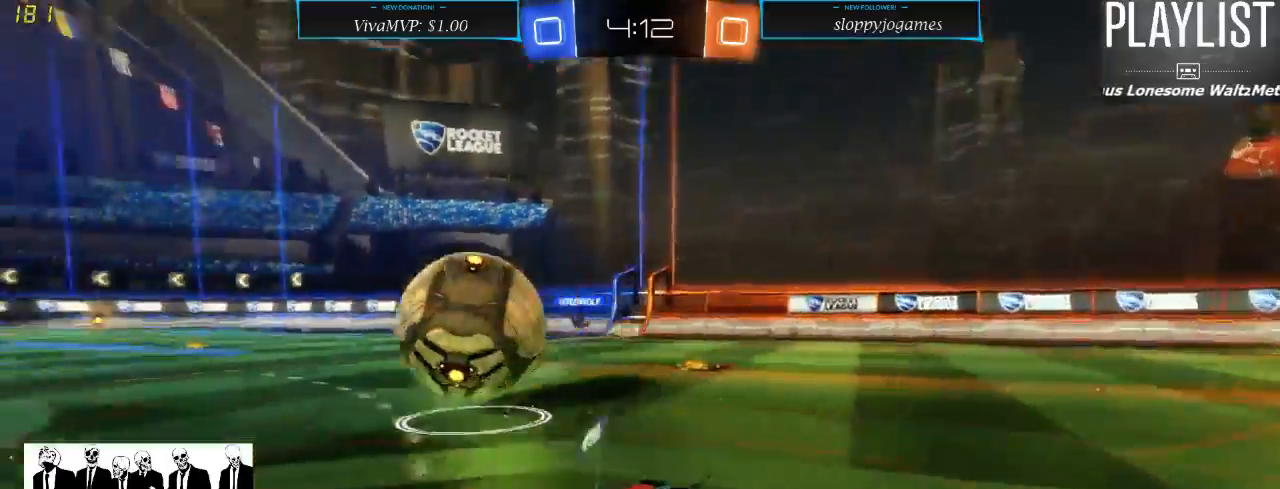
{"dt_ms": 500, "buttons": ["R2"], "left_stick": "center", "right_stick": "center", "events": [[83, "left_stick", "left"], [467, "left_stick", "center"]]}
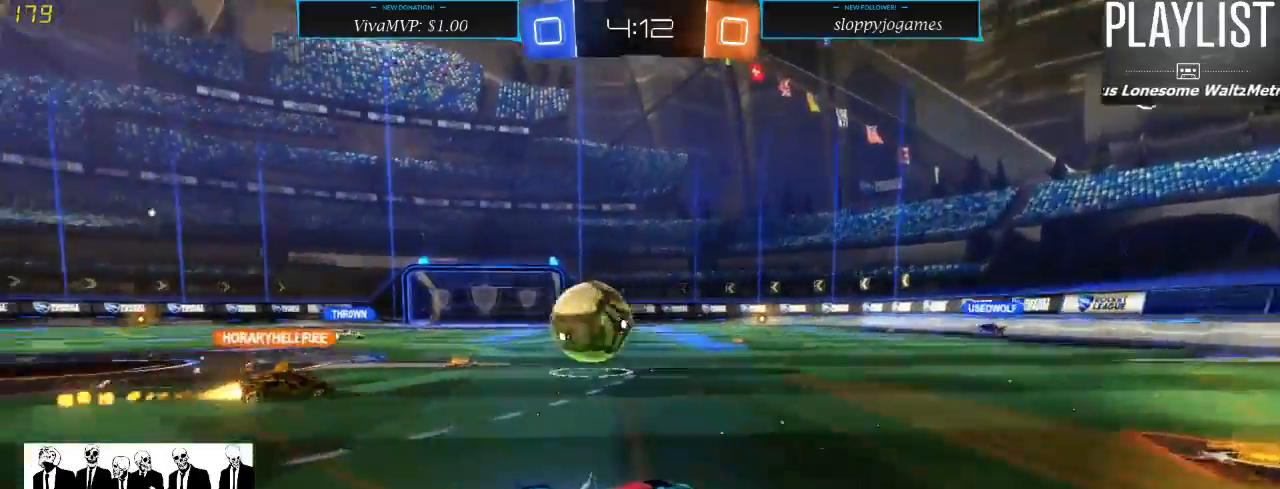
{"dt_ms": 1000, "buttons": ["R2"], "left_stick": "center", "right_stick": "center", "events": [[17, "R1", "down"], [50, "left_stick", "up"], [150, "A", "down"], [217, "A", "up"], [300, "A", "down"], [367, "A", "up"], [417, "R1", "up"], [517, "left_stick", "center"]]}
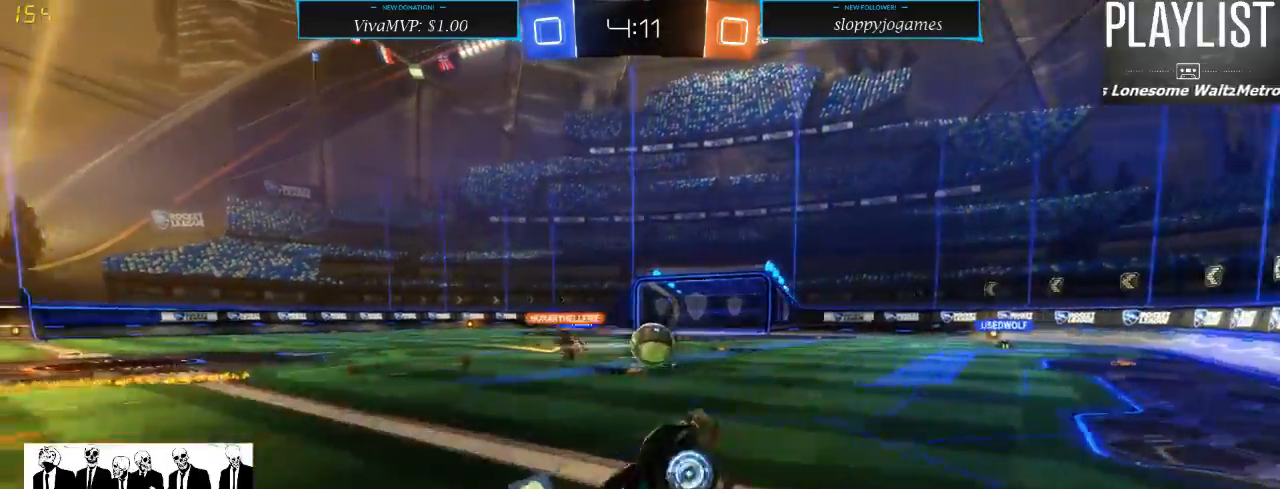
{"dt_ms": 500, "buttons": ["X", "R2"], "left_stick": "down-left", "right_stick": "center", "events": [[217, "left_stick", "down-left"], [467, "X", "down"]]}
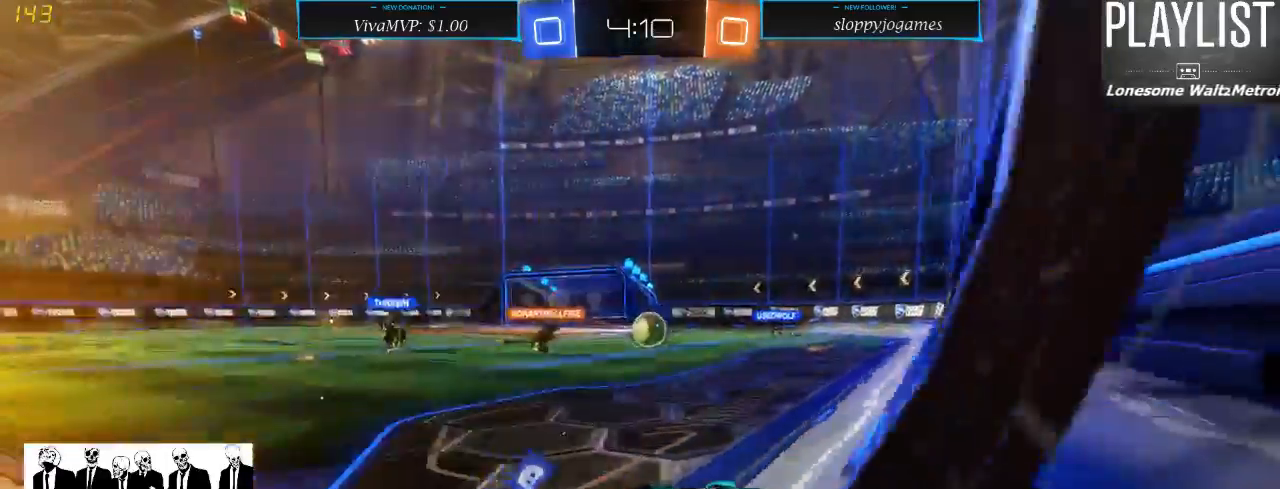
{"dt_ms": 500, "buttons": ["R2"], "left_stick": "down-left", "right_stick": "center", "events": [[83, "X", "up"]]}
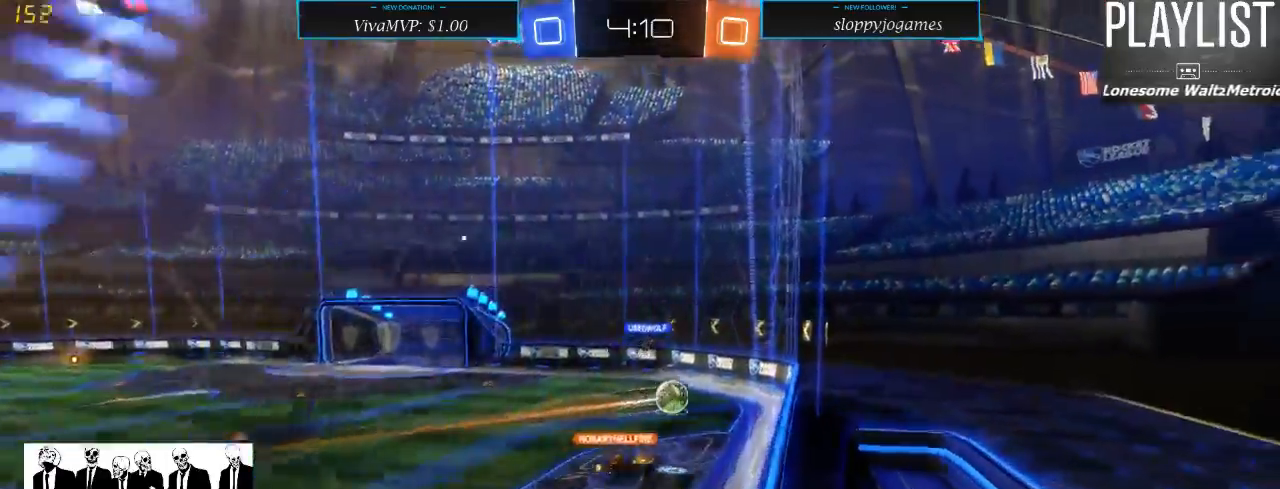
{"dt_ms": 500, "buttons": ["R2"], "left_stick": "center", "right_stick": "center", "events": [[350, "left_stick", "center"]]}
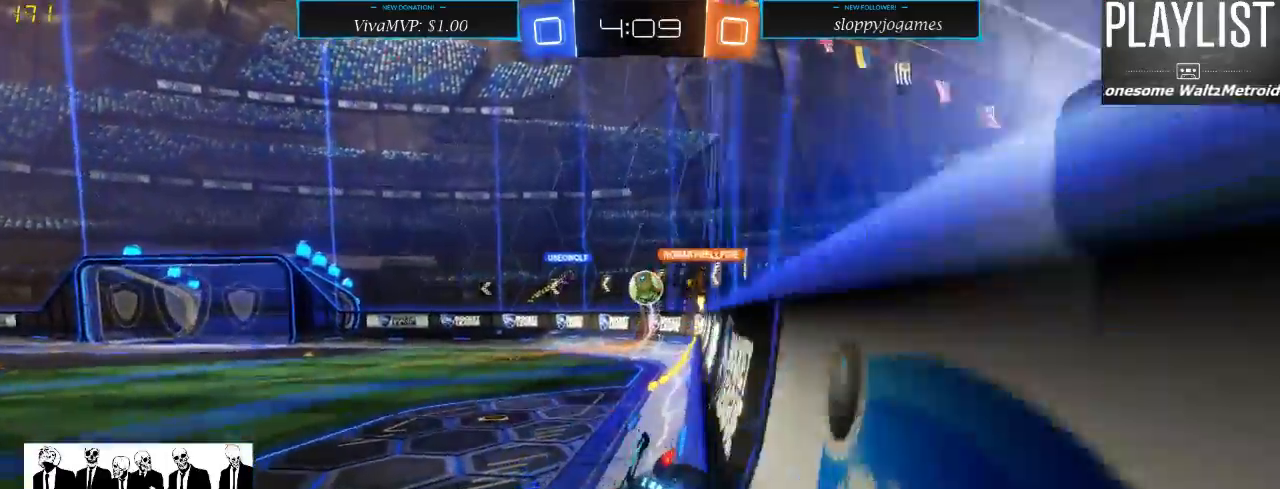
{"dt_ms": 500, "buttons": ["A", "R1", "R2"], "left_stick": "up", "right_stick": "center", "events": [[50, "R1", "down"], [100, "left_stick", "left"], [300, "left_stick", "up"], [350, "A", "down"], [383, "A", "up"], [450, "A", "down"]]}